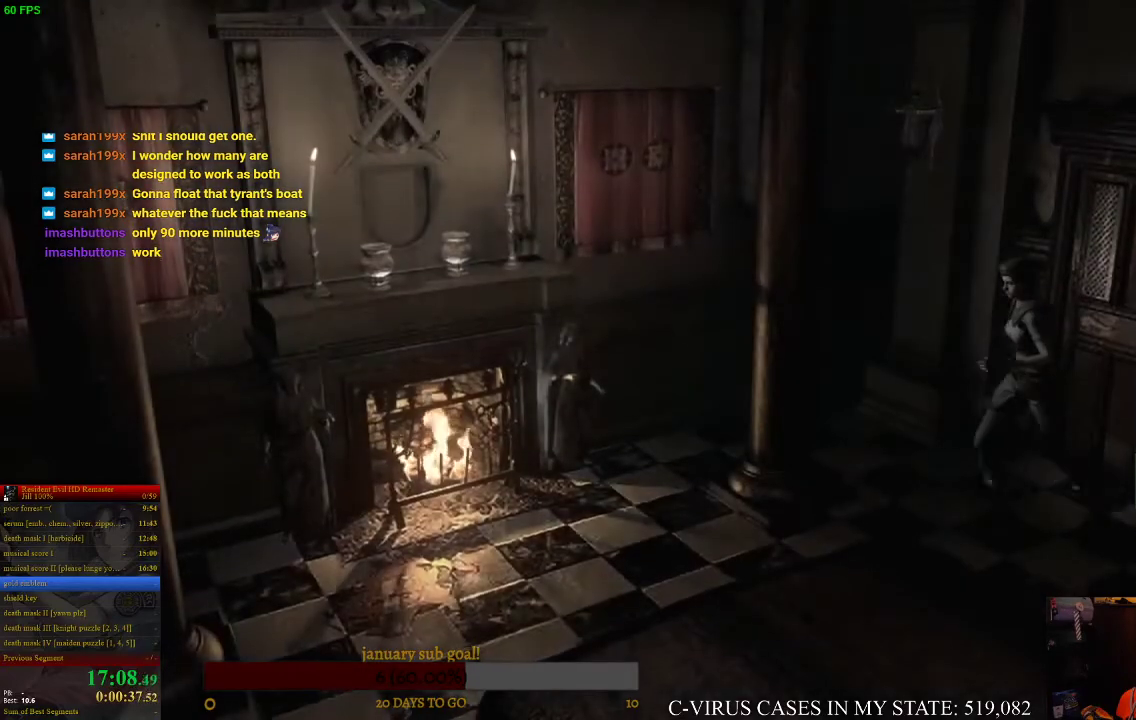
Gameplay with a controller (PlayStation layout); each line is a JSON object with the inputs held at the frame after it. "events" lists button and stick changes between this image and that frame as [ms after this image, input, new state], when the widget could be followed in between. Not read: L3 R3.
{"buttons": ["CIRCLE", "DPAD_UP"], "left_stick": "center", "right_stick": "center"}
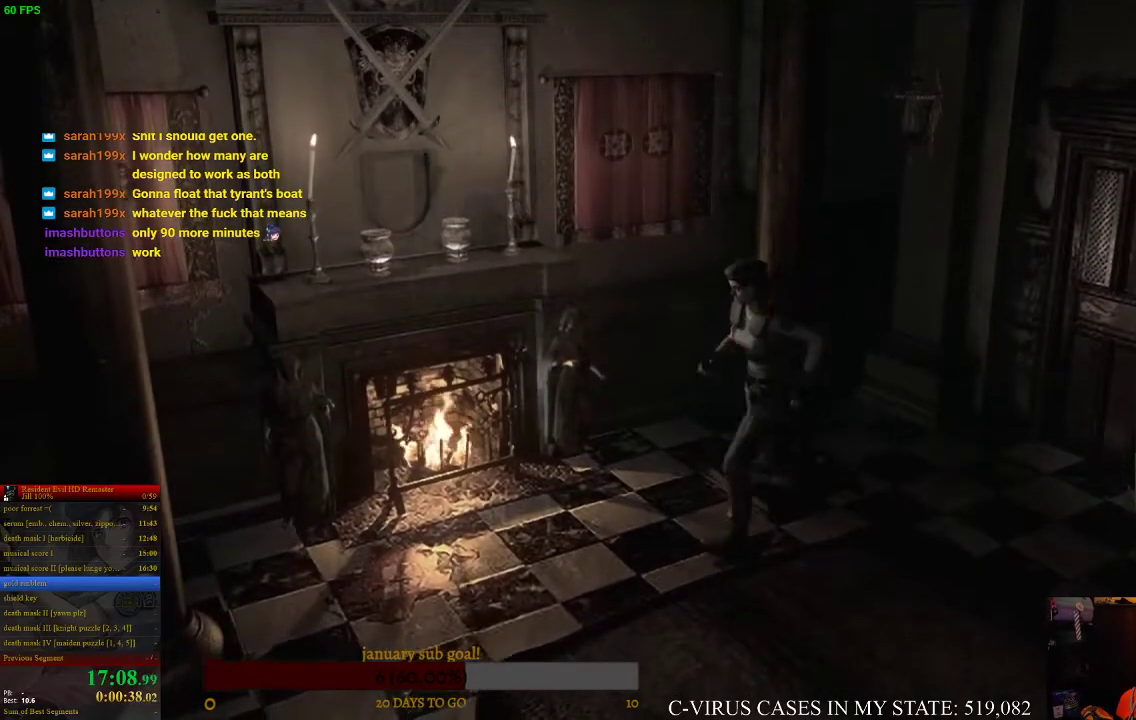
{"buttons": ["CIRCLE", "DPAD_UP"], "left_stick": "center", "right_stick": "center", "events": [[167, "DPAD_RIGHT", "down"], [400, "DPAD_RIGHT", "up"]]}
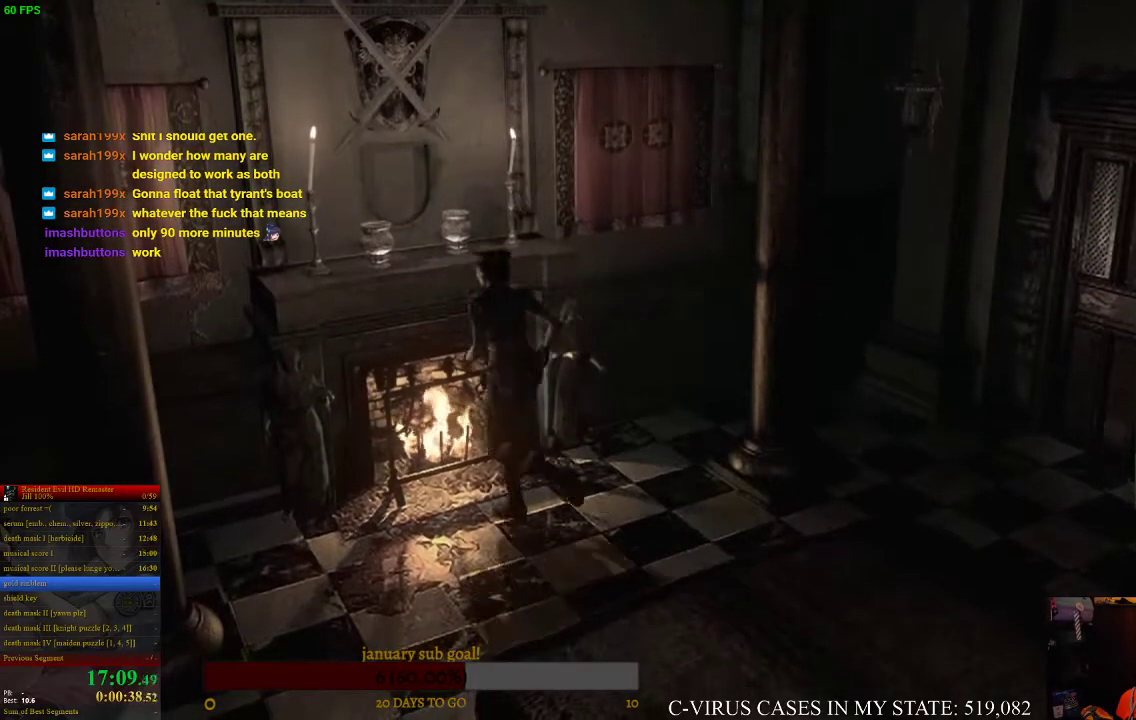
{"buttons": [], "left_stick": "center", "right_stick": "center", "events": [[33, "DPAD_UP", "up"], [33, "TRIANGLE", "down"], [100, "CIRCLE", "up"], [200, "TRIANGLE", "up"]]}
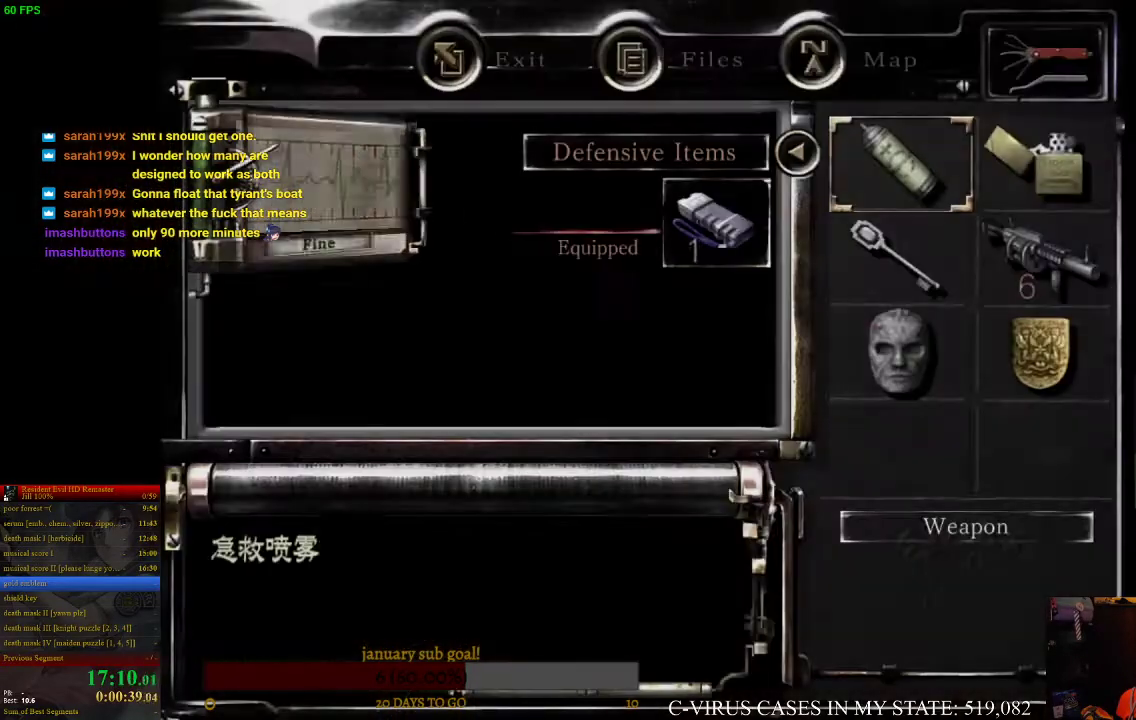
{"buttons": ["CROSS"], "left_stick": "center", "right_stick": "center", "events": [[200, "DPAD_DOWN", "down"], [267, "DPAD_DOWN", "up"], [267, "DPAD_RIGHT", "down"], [333, "DPAD_DOWN", "down"], [367, "DPAD_RIGHT", "up"], [433, "CROSS", "down"], [433, "DPAD_DOWN", "up"]]}
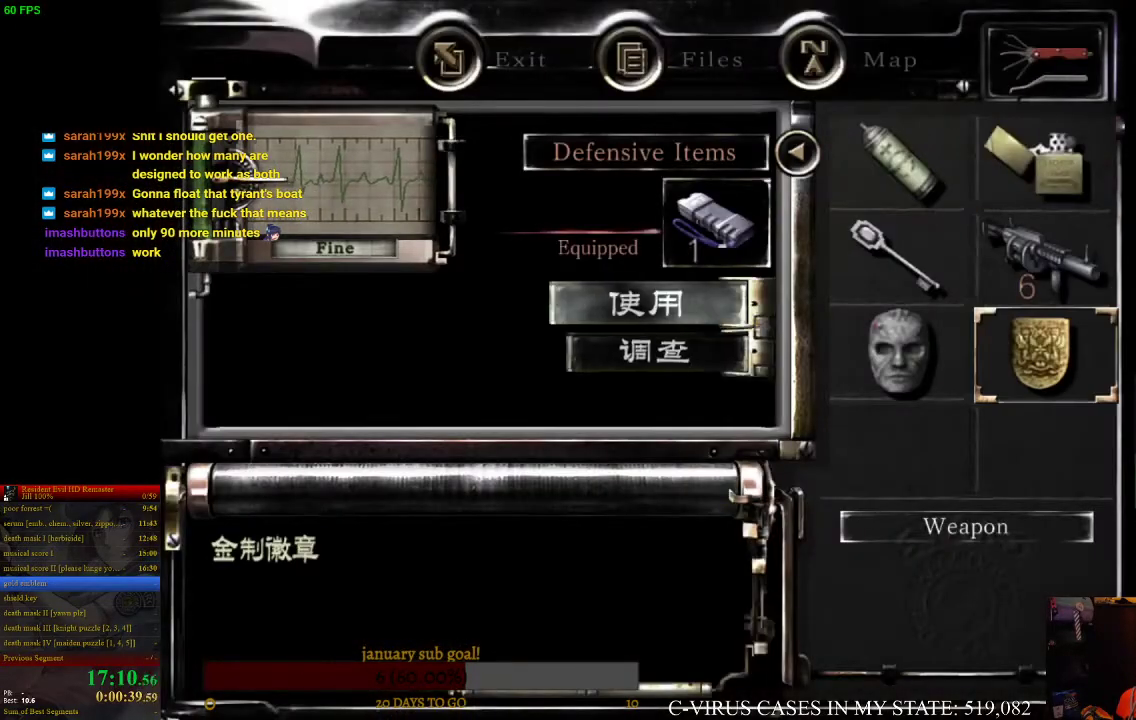
{"buttons": [], "left_stick": "center", "right_stick": "center", "events": [[67, "CROSS", "up"], [233, "CROSS", "down"], [333, "CROSS", "up"]]}
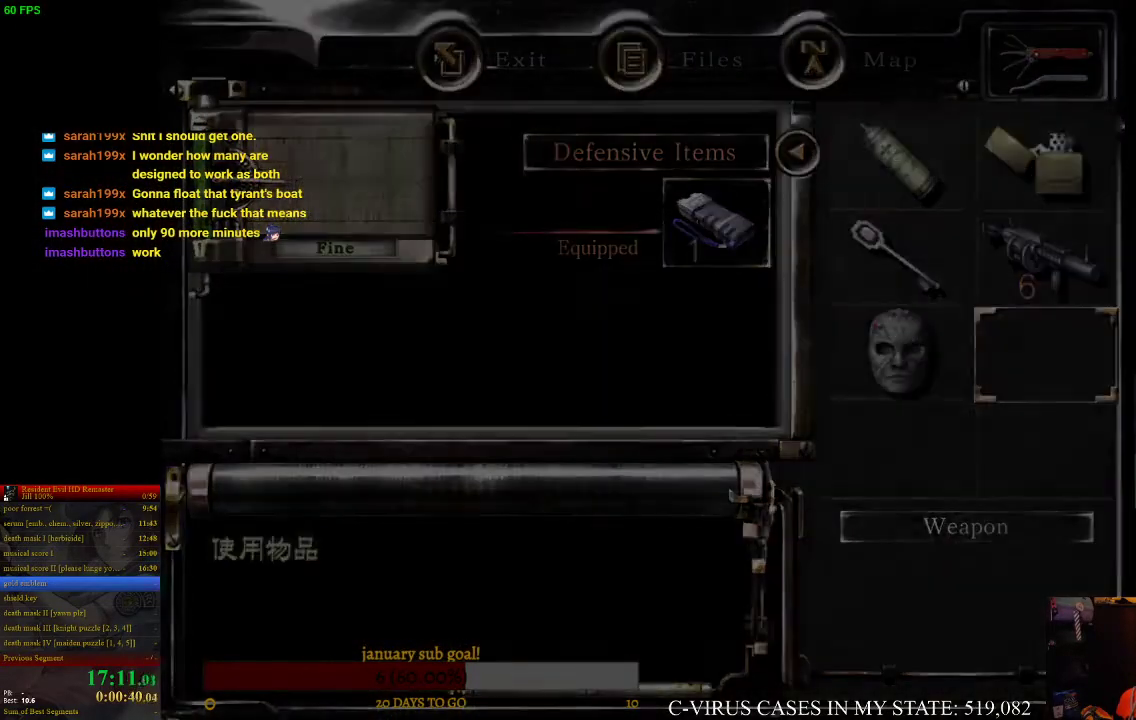
{"buttons": [], "left_stick": "down-right", "right_stick": "center", "events": [[433, "left_stick", "down-right"]]}
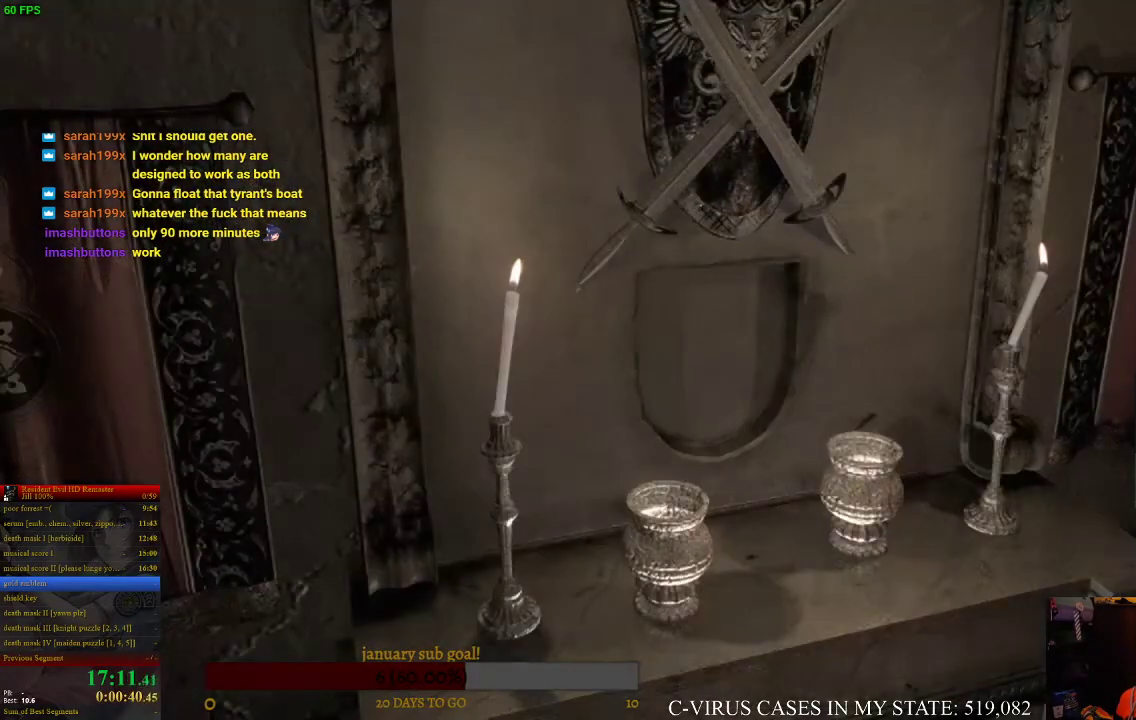
{"buttons": [], "left_stick": "right", "right_stick": "center", "events": [[233, "left_stick", "right"]]}
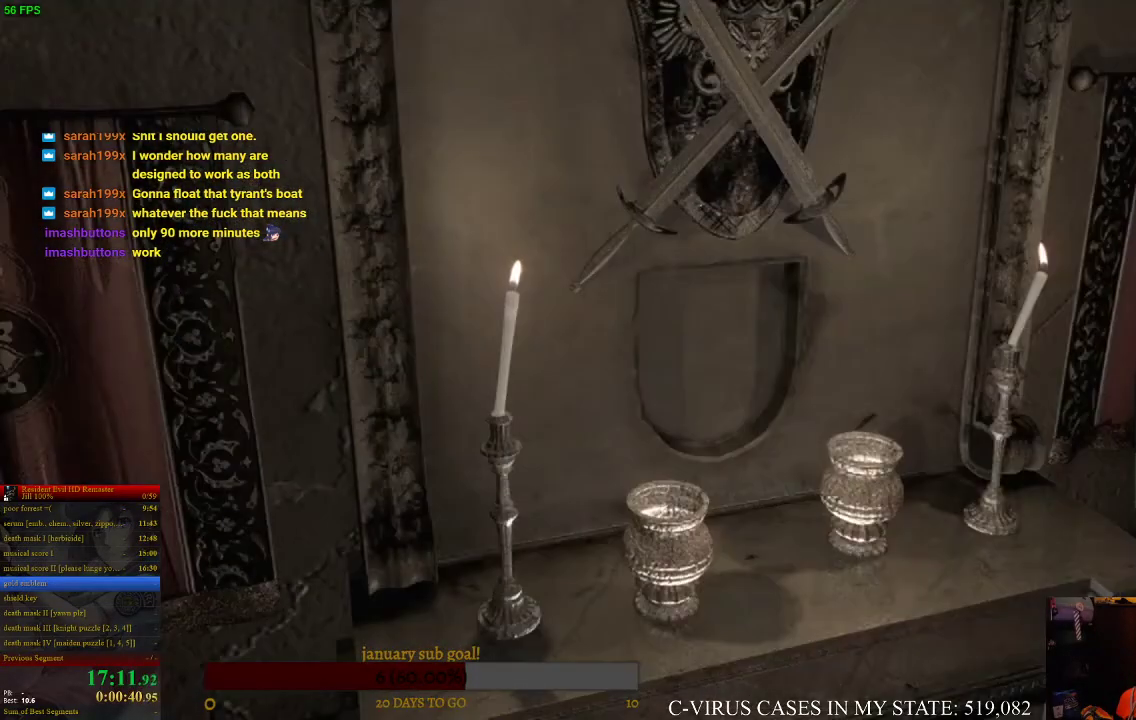
{"buttons": [], "left_stick": "right", "right_stick": "center"}
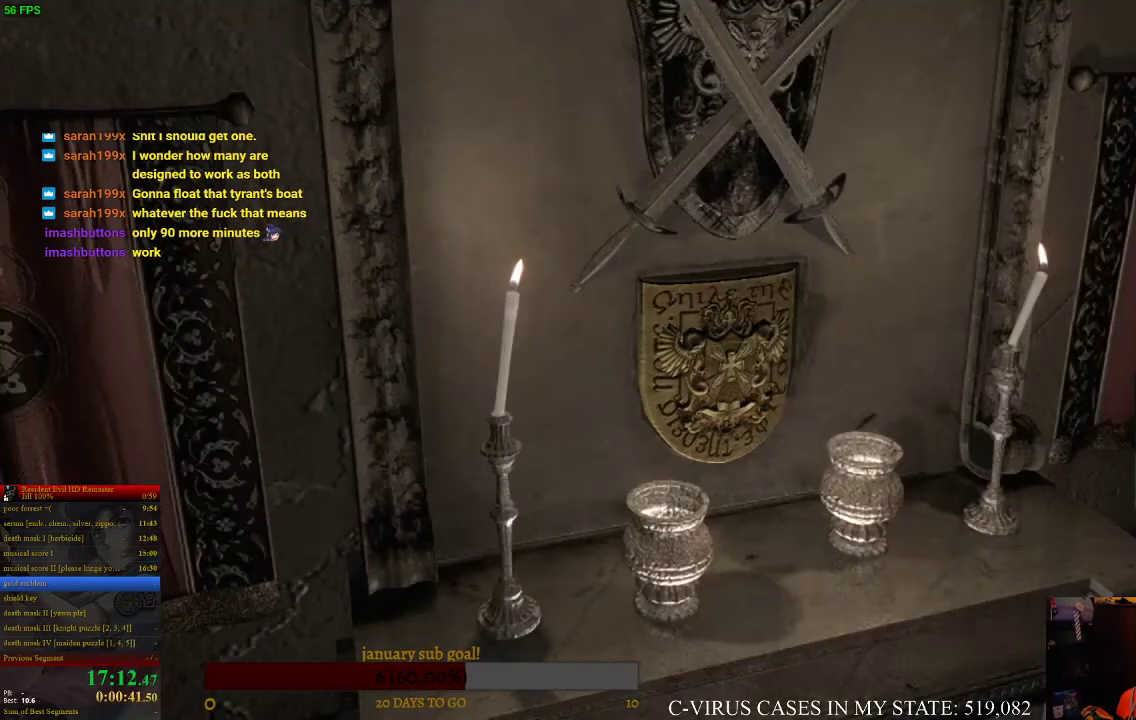
{"buttons": [], "left_stick": "right", "right_stick": "center"}
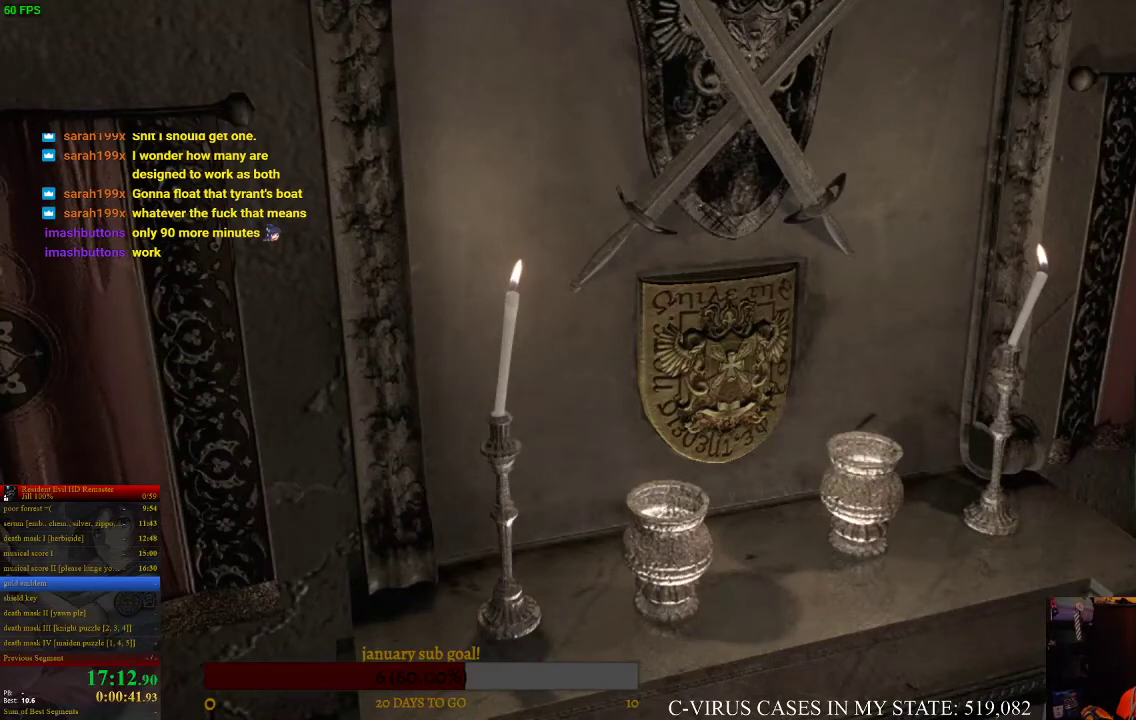
{"buttons": [], "left_stick": "right", "right_stick": "center"}
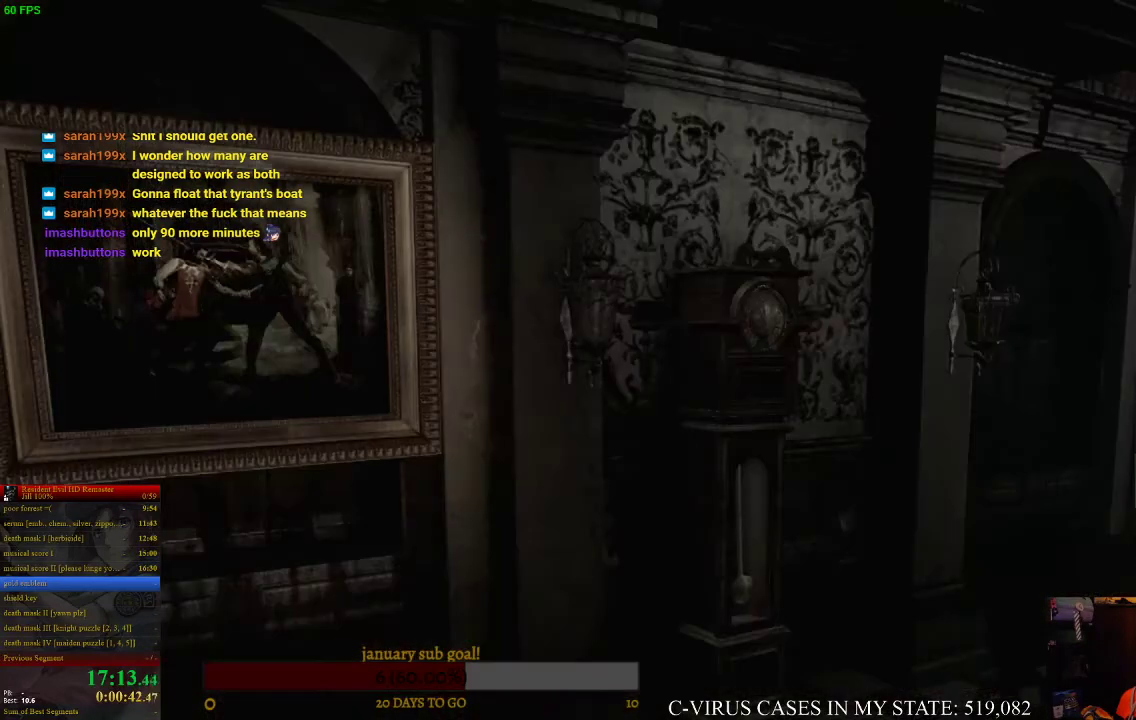
{"buttons": [], "left_stick": "right", "right_stick": "center"}
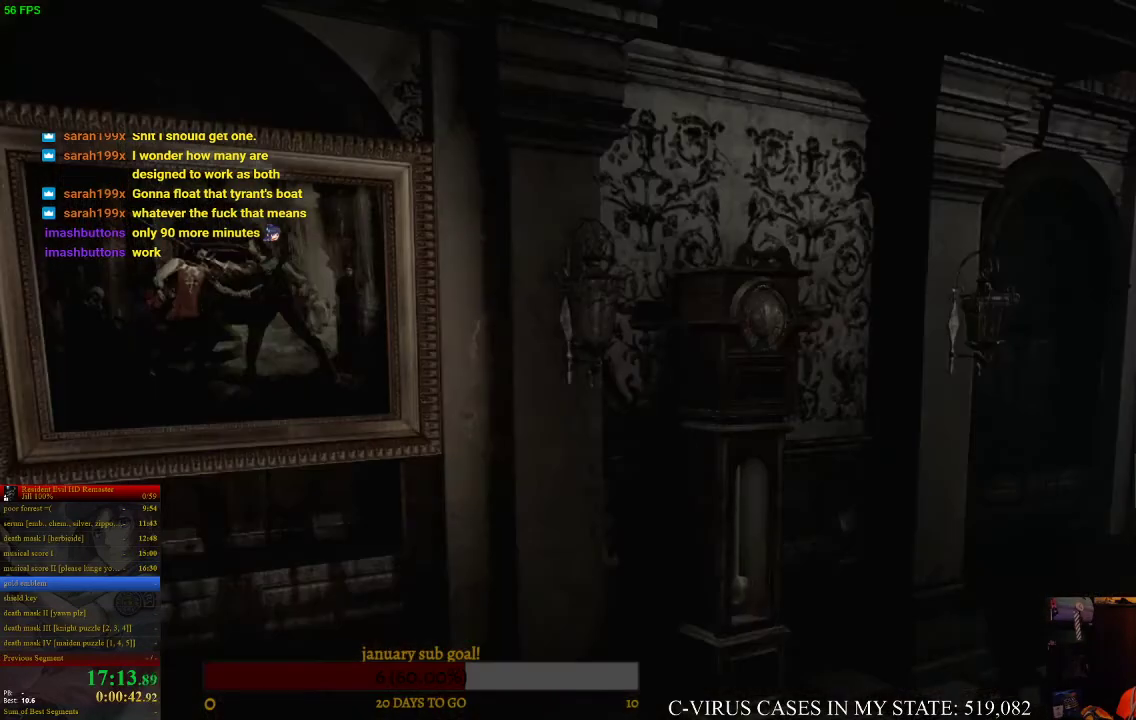
{"buttons": [], "left_stick": "right", "right_stick": "center"}
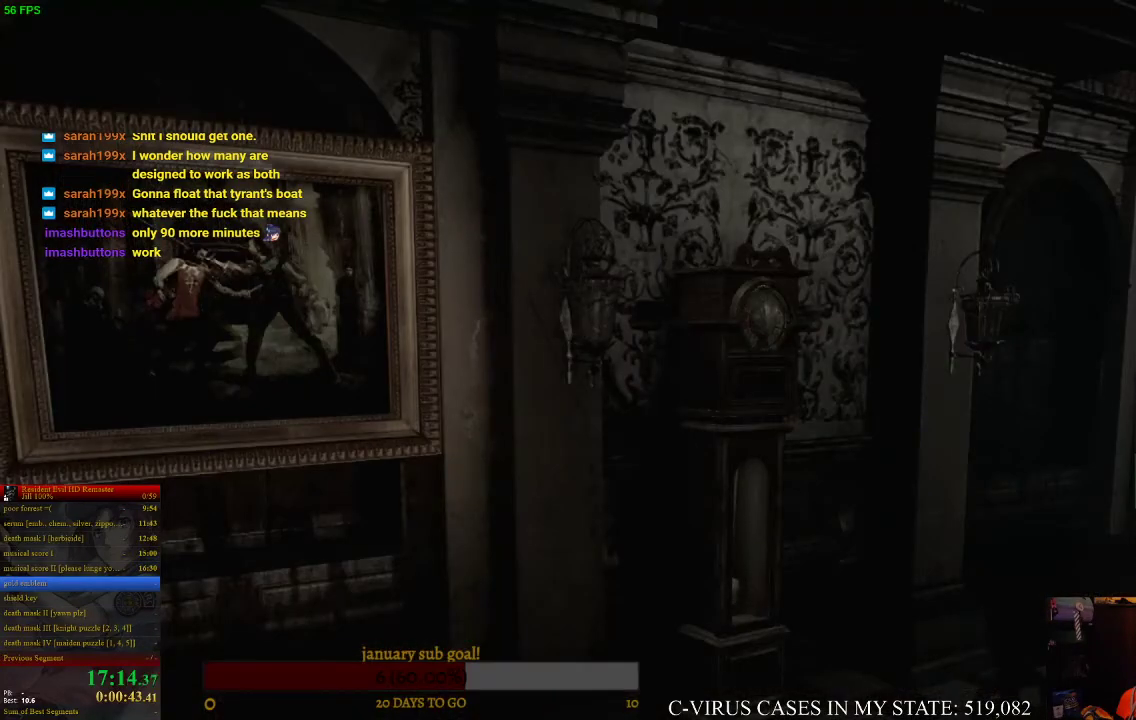
{"buttons": [], "left_stick": "right", "right_stick": "center"}
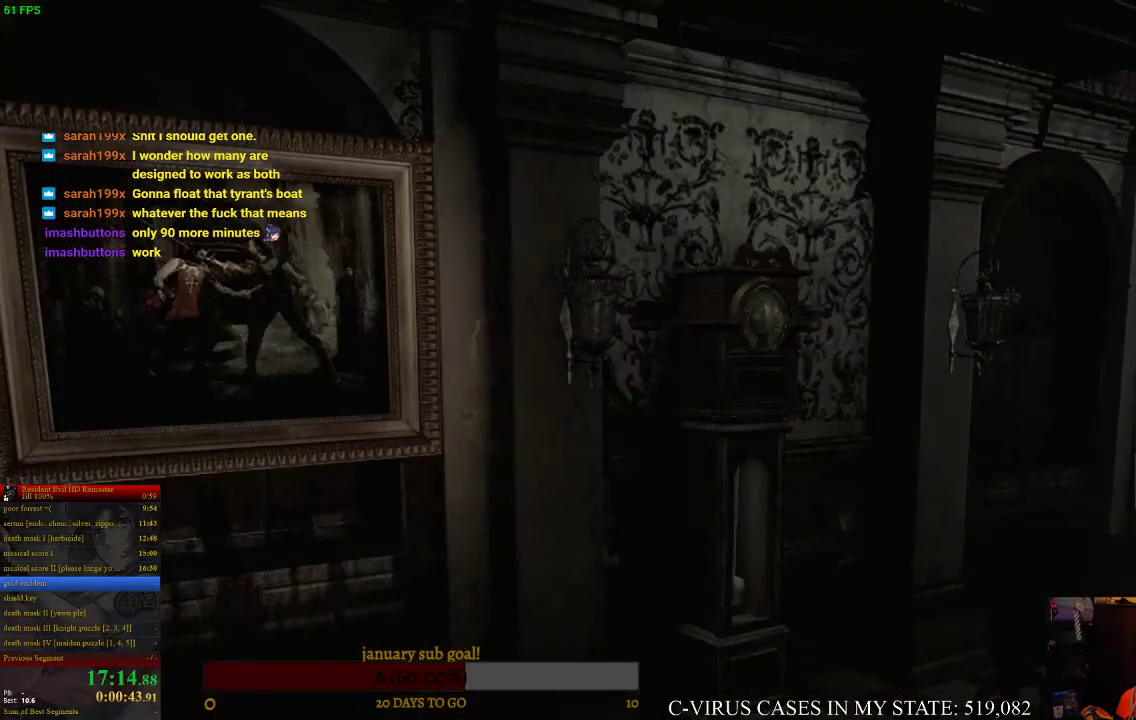
{"buttons": [], "left_stick": "right", "right_stick": "center"}
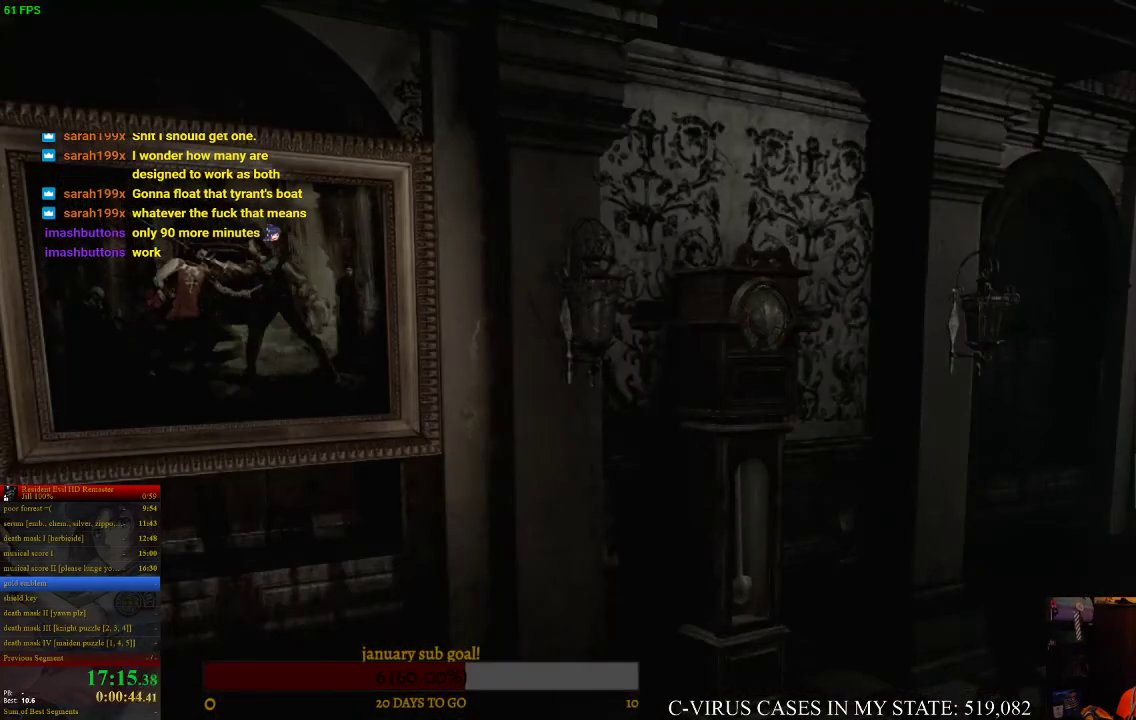
{"buttons": [], "left_stick": "right", "right_stick": "center"}
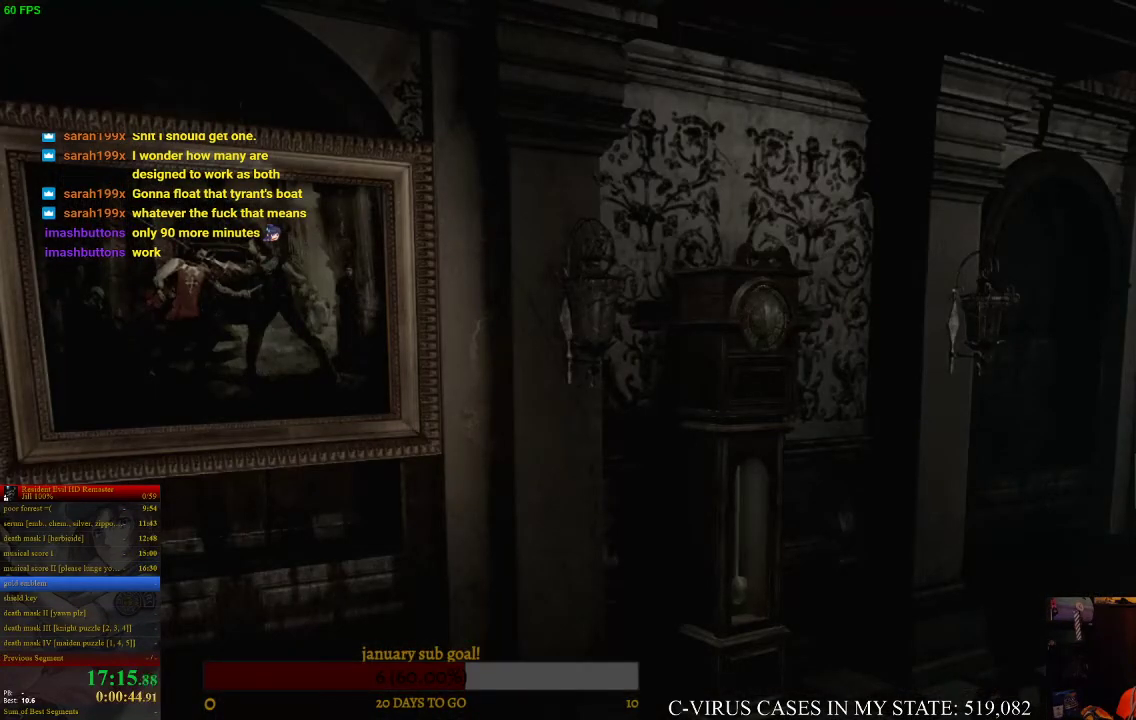
{"buttons": [], "left_stick": "right", "right_stick": "center"}
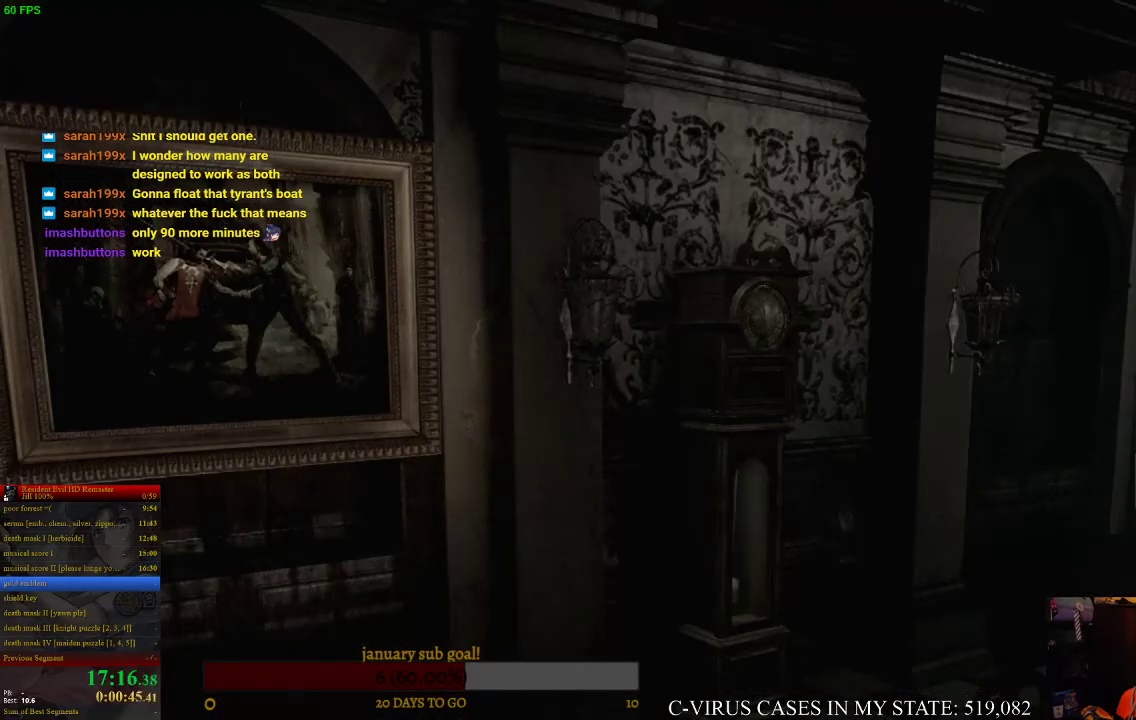
{"buttons": [], "left_stick": "right", "right_stick": "center"}
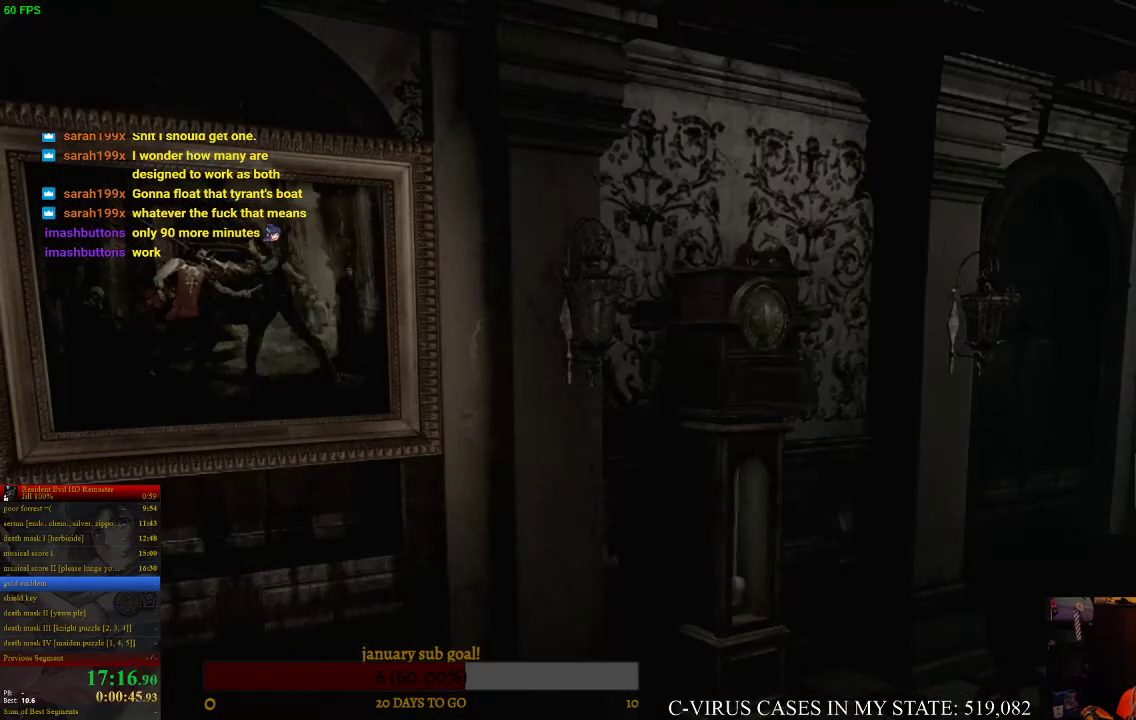
{"buttons": [], "left_stick": "right", "right_stick": "center"}
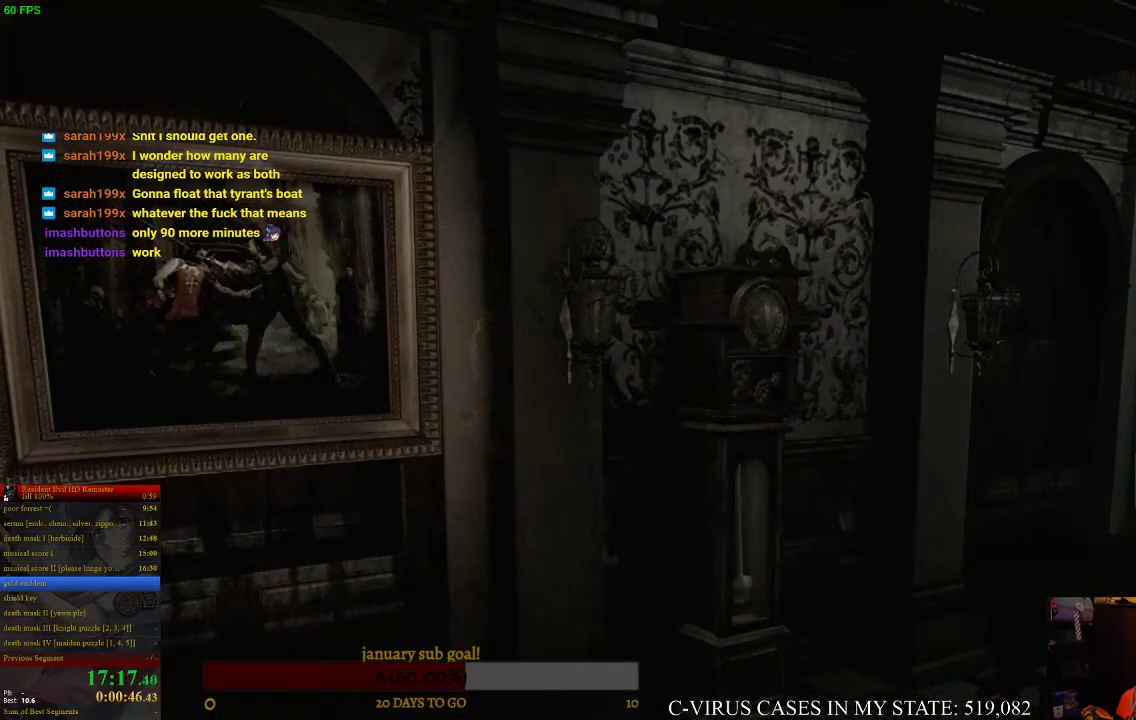
{"buttons": [], "left_stick": "right", "right_stick": "center"}
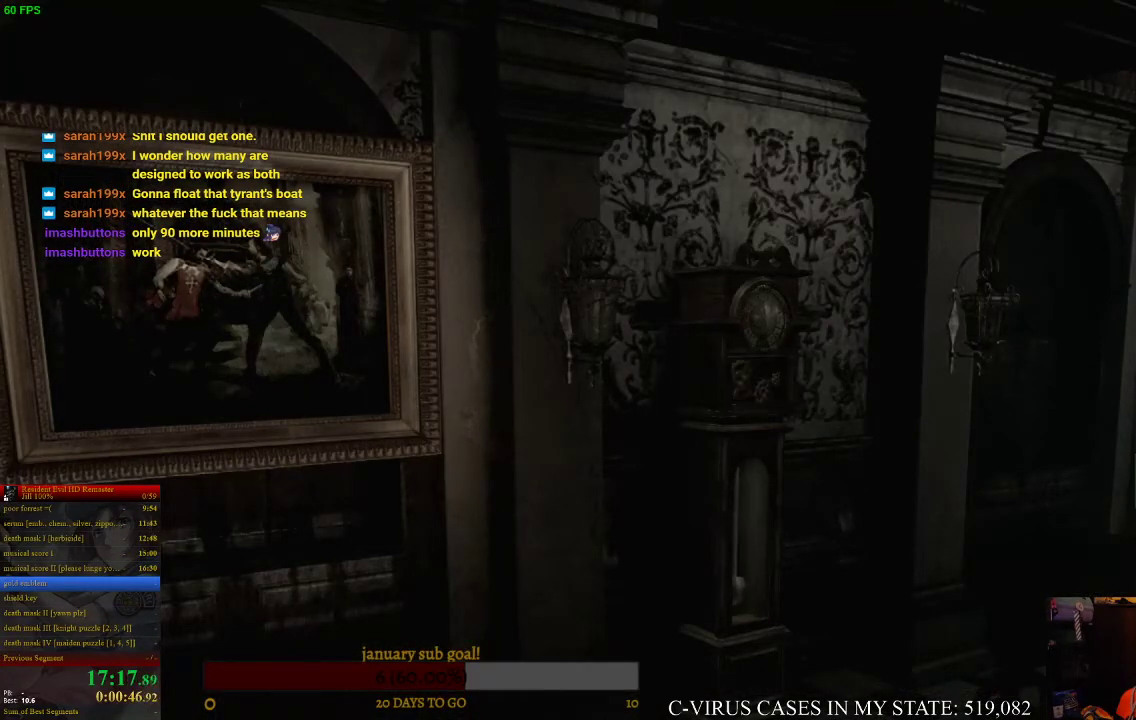
{"buttons": [], "left_stick": "right", "right_stick": "center"}
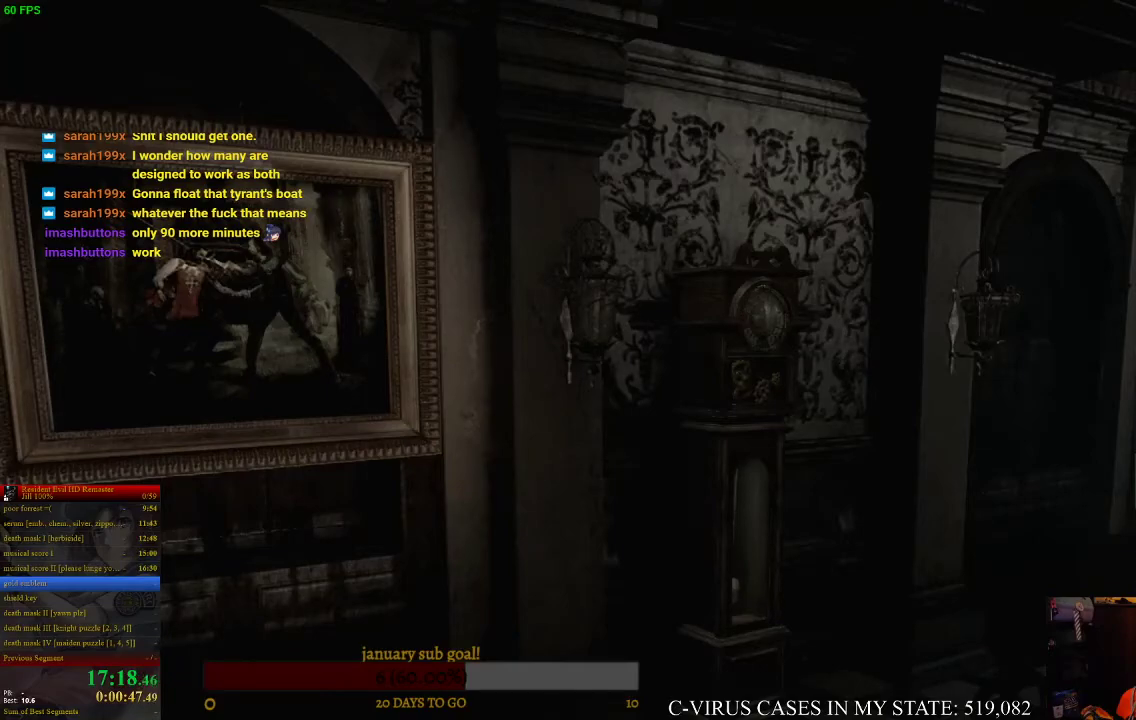
{"buttons": [], "left_stick": "down-right", "right_stick": "center", "events": [[333, "left_stick", "down-right"]]}
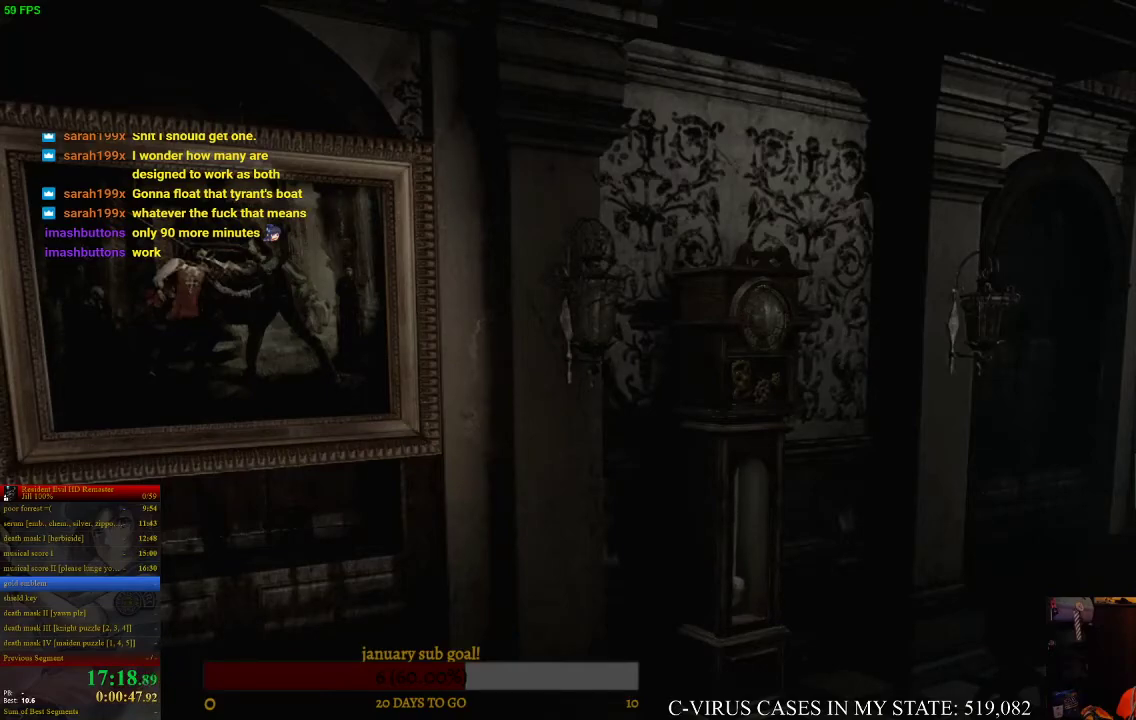
{"buttons": [], "left_stick": "down-right", "right_stick": "center"}
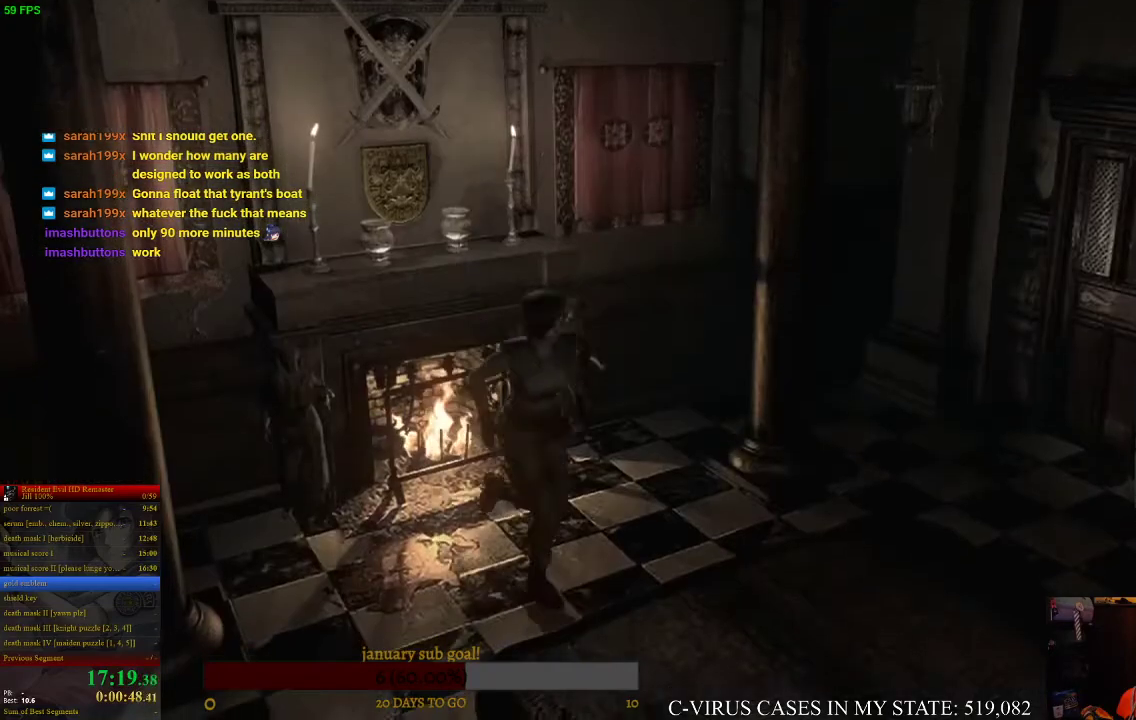
{"buttons": ["CIRCLE", "DPAD_UP"], "left_stick": "center", "right_stick": "center", "events": [[67, "DPAD_UP", "down"], [100, "CIRCLE", "down"], [133, "left_stick", "center"]]}
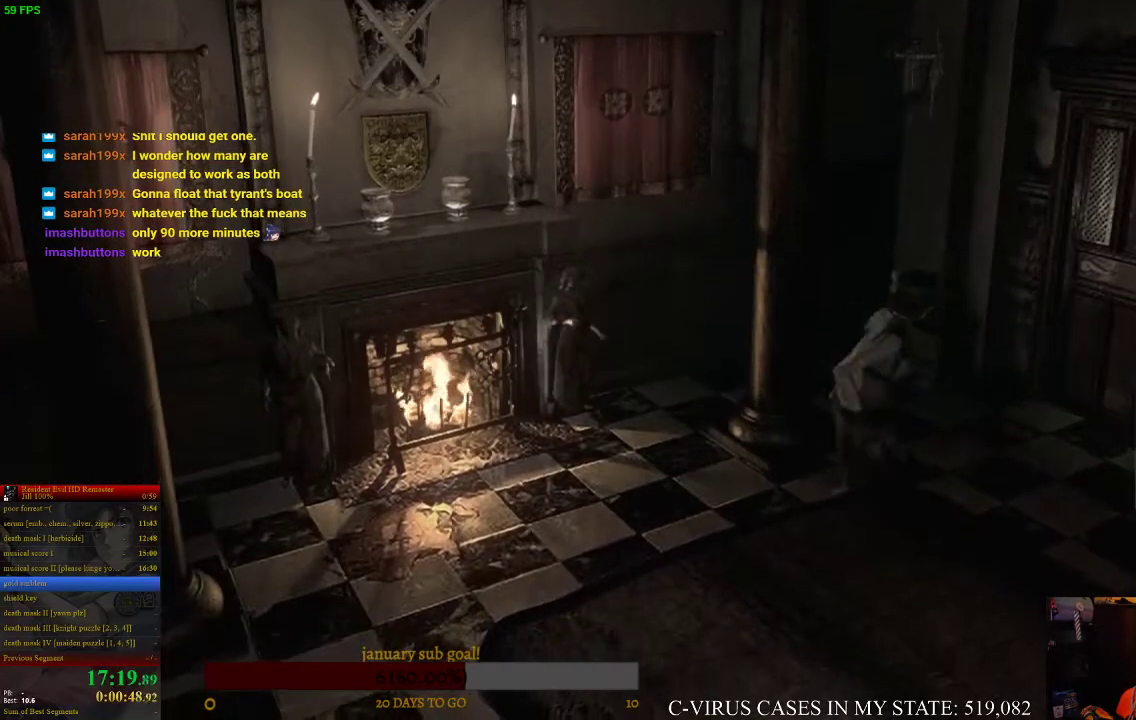
{"buttons": ["CIRCLE", "DPAD_UP"], "left_stick": "center", "right_stick": "center", "events": [[33, "DPAD_RIGHT", "down"], [200, "DPAD_RIGHT", "up"], [400, "DPAD_RIGHT", "down"], [500, "DPAD_RIGHT", "up"]]}
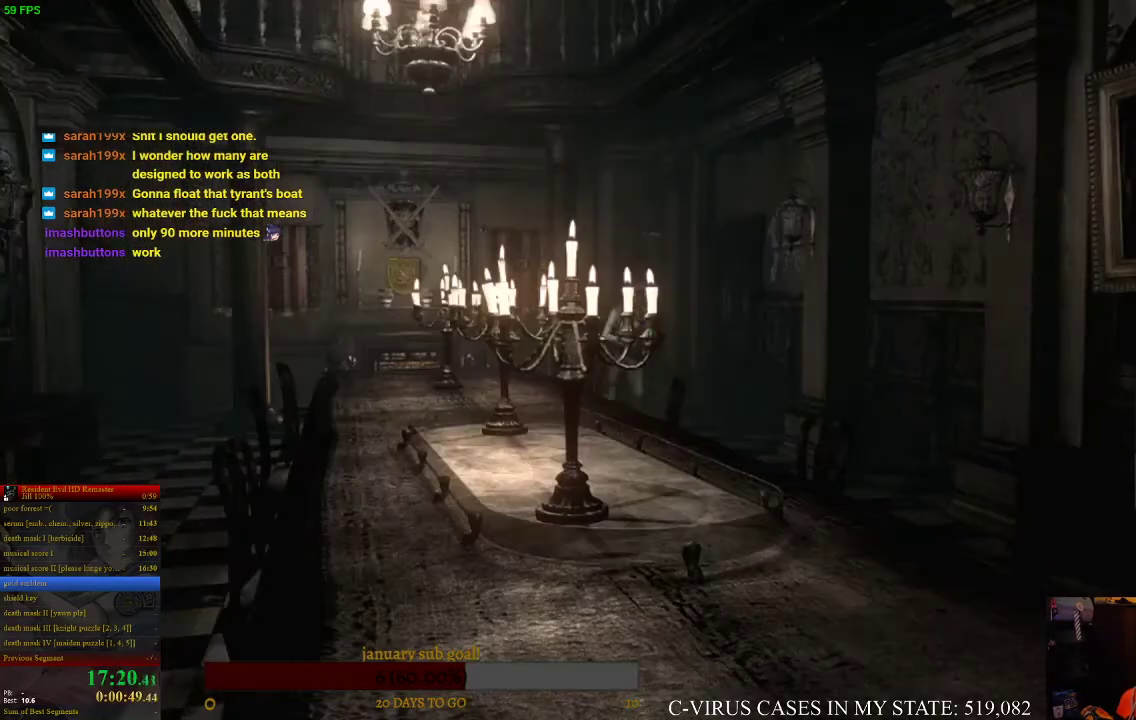
{"buttons": ["CIRCLE", "DPAD_UP"], "left_stick": "center", "right_stick": "center"}
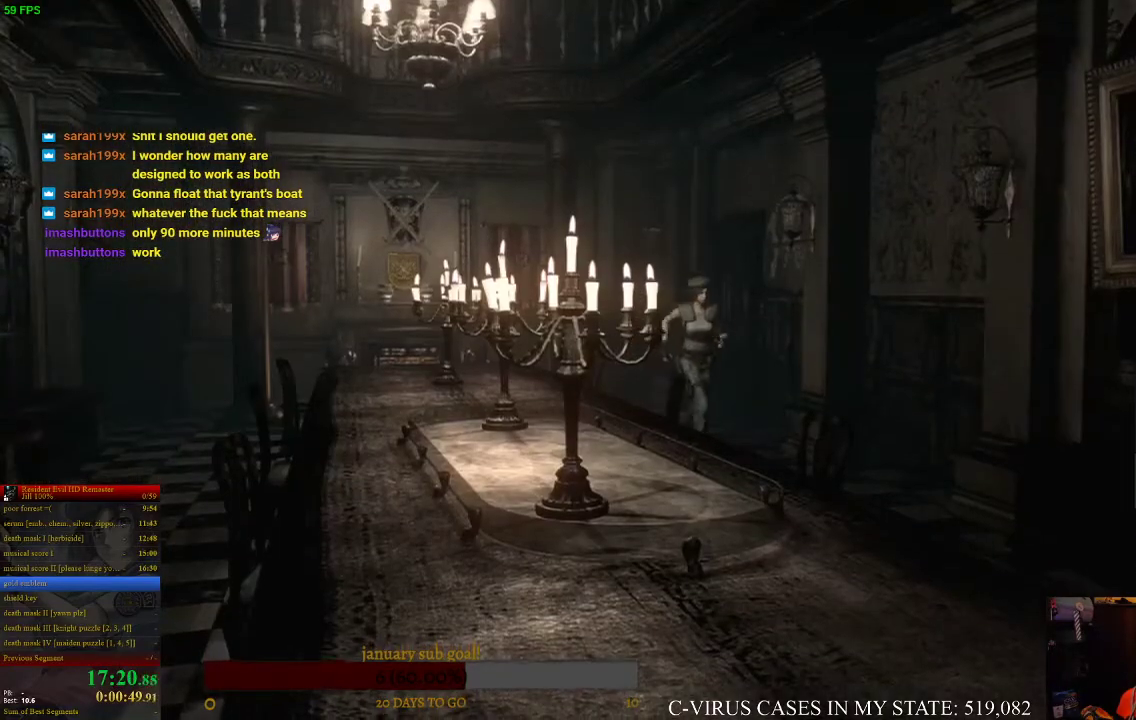
{"buttons": ["CIRCLE", "DPAD_UP"], "left_stick": "center", "right_stick": "center"}
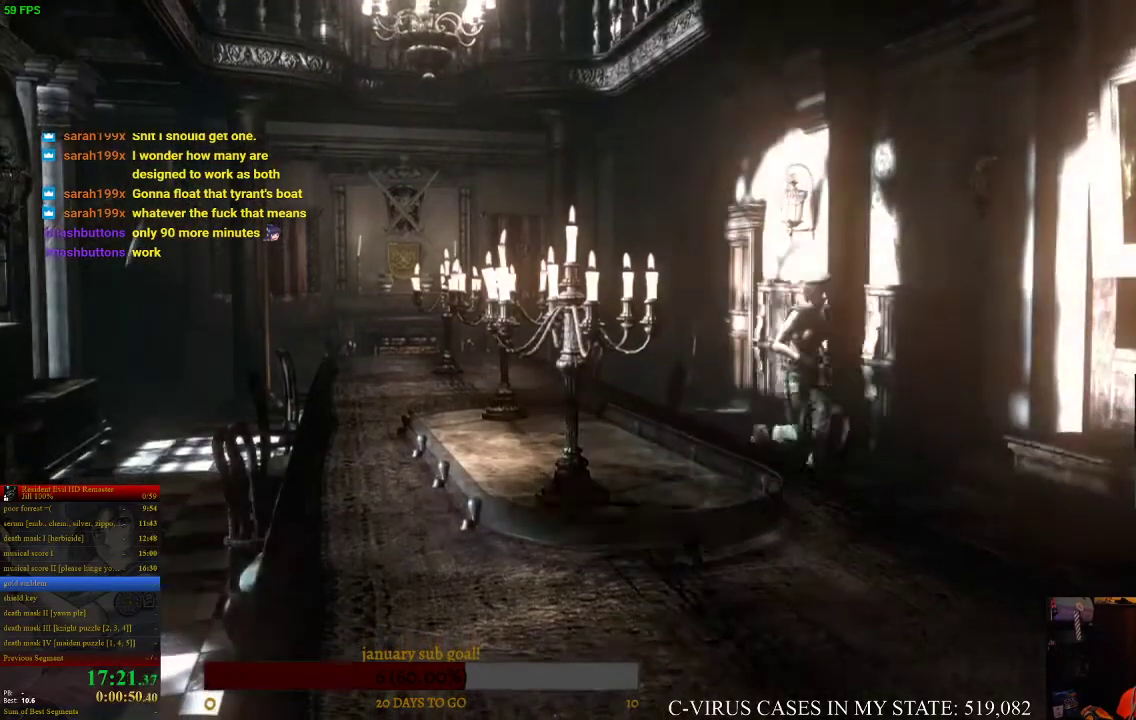
{"buttons": ["CIRCLE", "DPAD_UP"], "left_stick": "center", "right_stick": "center"}
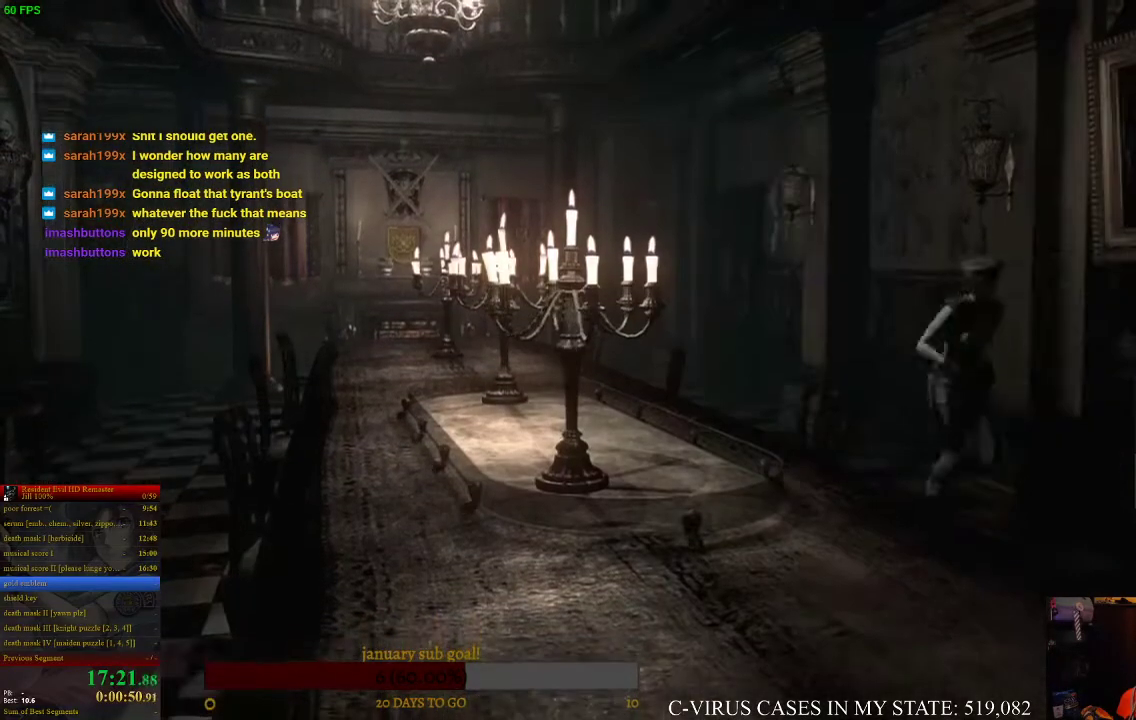
{"buttons": ["CIRCLE", "DPAD_UP"], "left_stick": "center", "right_stick": "center"}